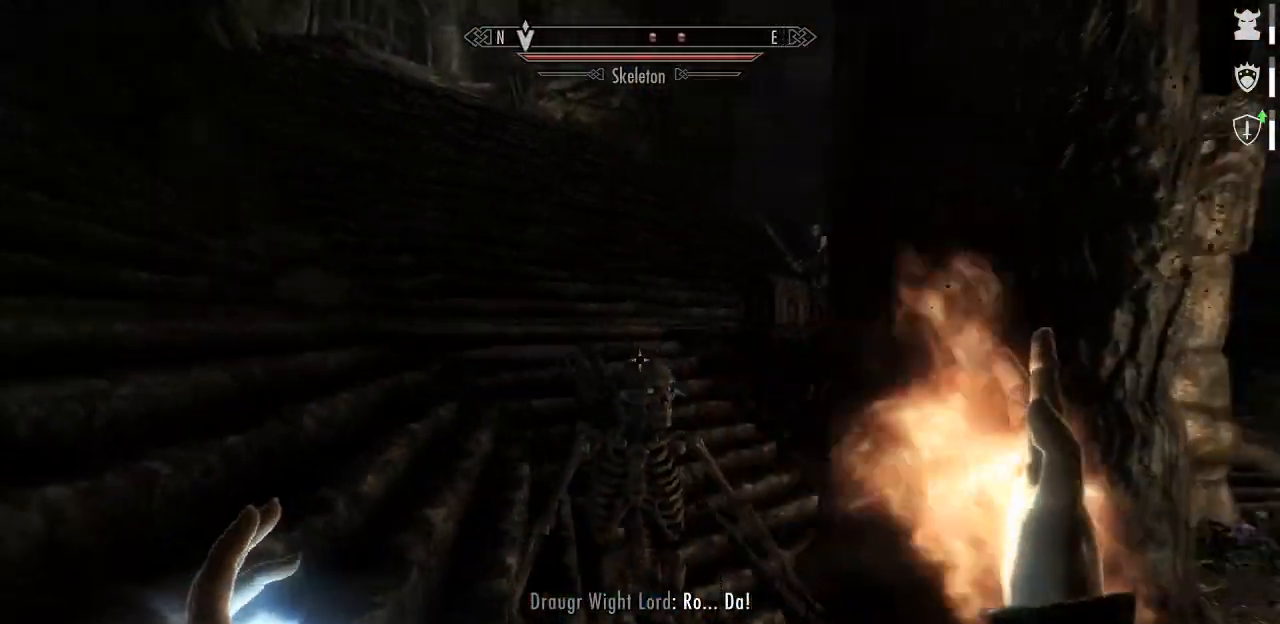
Gameplay with keyboard and mouse; each line is a JSON object with the keys and mouse buttons held at the frame after it. "events" lists presses ("down") and releases ("up") of "1", "2", "3", "4", "5", "a", "alt", "c", "caps_lock", "ctrl", "d", "e", "f", "g", "q", "r", "s", "shift", "space", "t", "tab", "v", "w", "x", "z", "mouse_left", "mouse_wheel" and "mouse_right" between this image and that frame as [ms after this image, input, new state], when the widget could be followed in between. "mouse_left", "mouse_wheel", "mouse_right" = the "left", "wheel", "right" buttons of the "mouse" list. No other keys are recorded. "wheel" means that the mouse wheel is clicked or scrolled. "mouse_move" is the direction in which the mouse moves at that frame (one of eight, or "still"), when it could be read.
{"keys": ["s"], "mouse": ["left"], "mouse_move": "down", "events": [[67, "a", "up"]]}
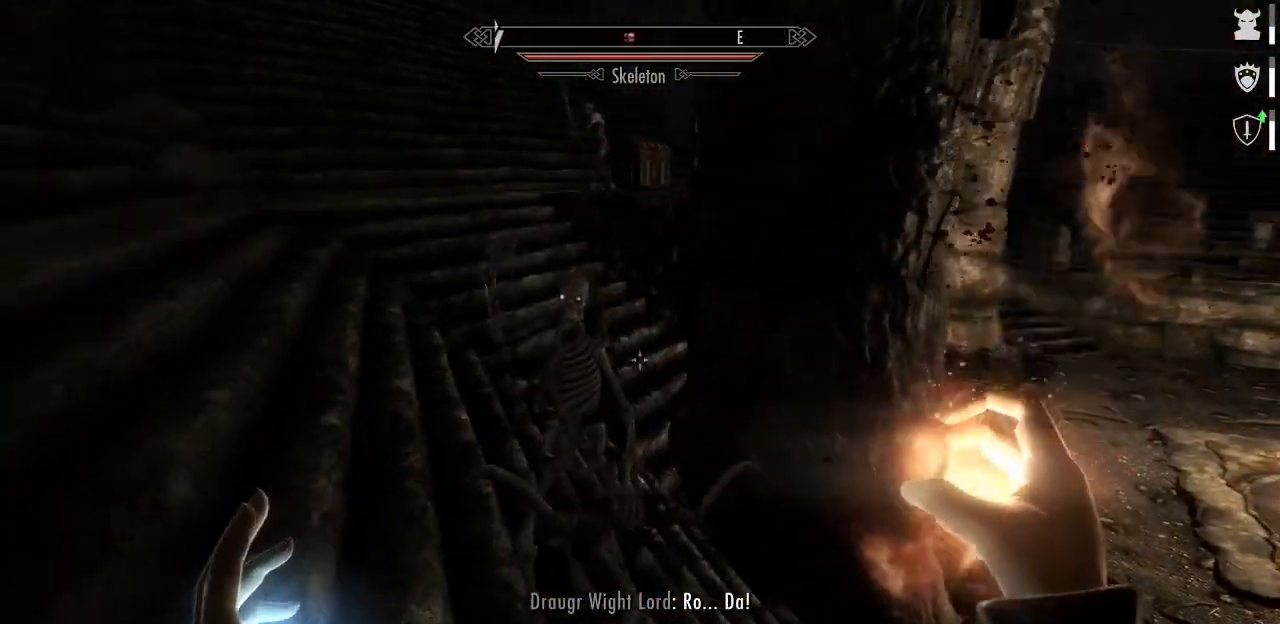
{"keys": ["s"], "mouse": [], "mouse_move": "still", "events": [[84, "mouse_left", "up"]]}
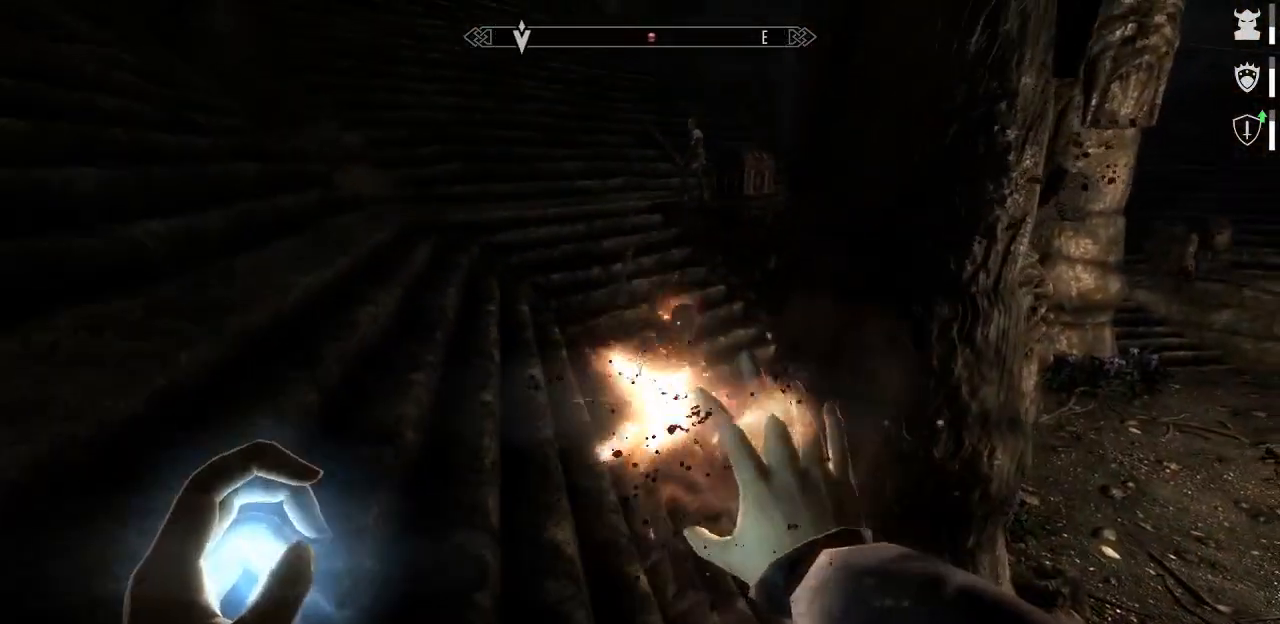
{"keys": ["a", "w"], "mouse": [], "mouse_move": "still", "events": [[150, "a", "down"], [200, "s", "up"], [384, "w", "down"]]}
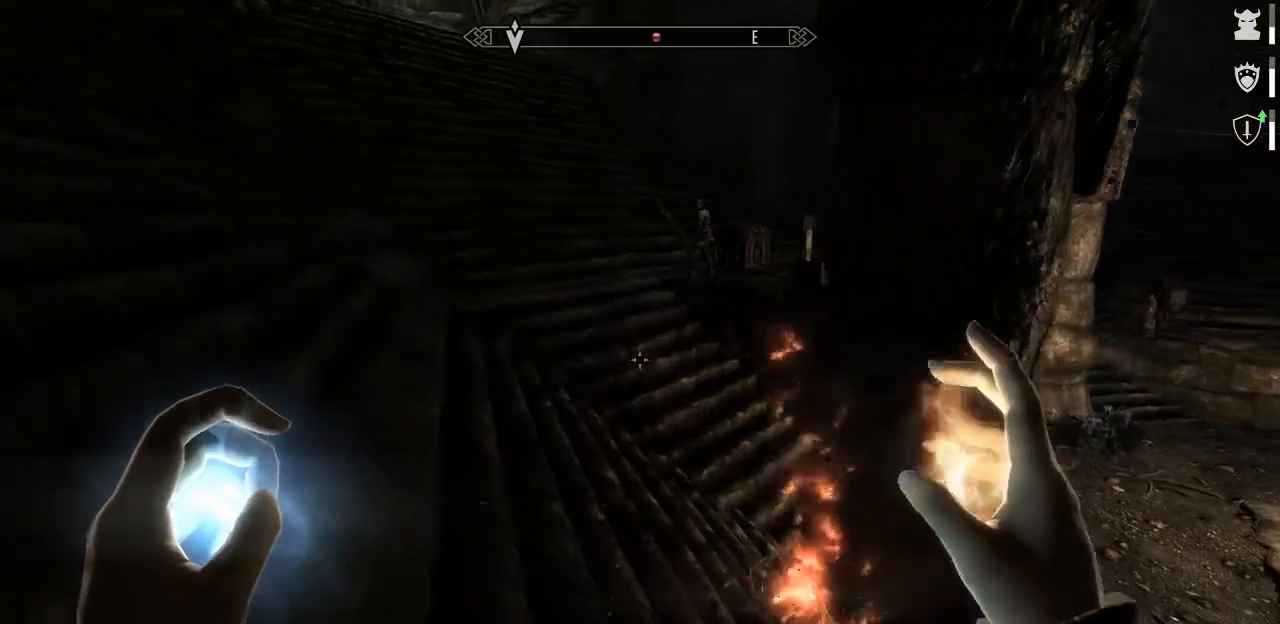
{"keys": ["a", "w"], "mouse": [], "mouse_move": "right", "events": []}
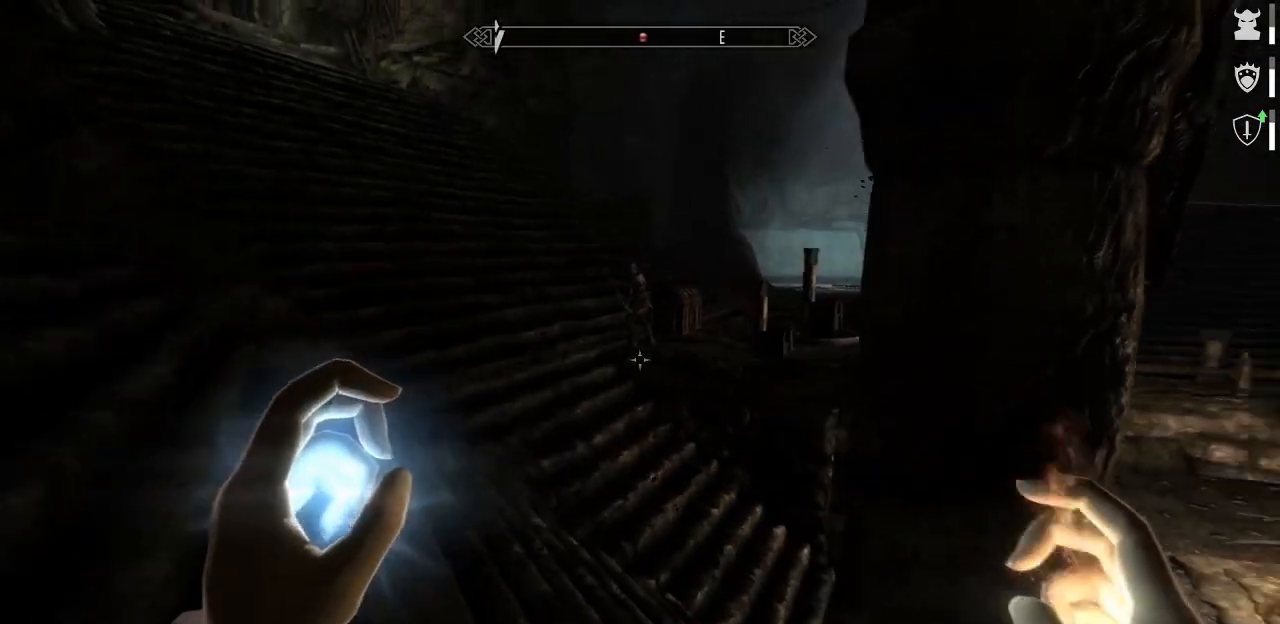
{"keys": ["a", "w"], "mouse": [], "mouse_move": "still", "events": []}
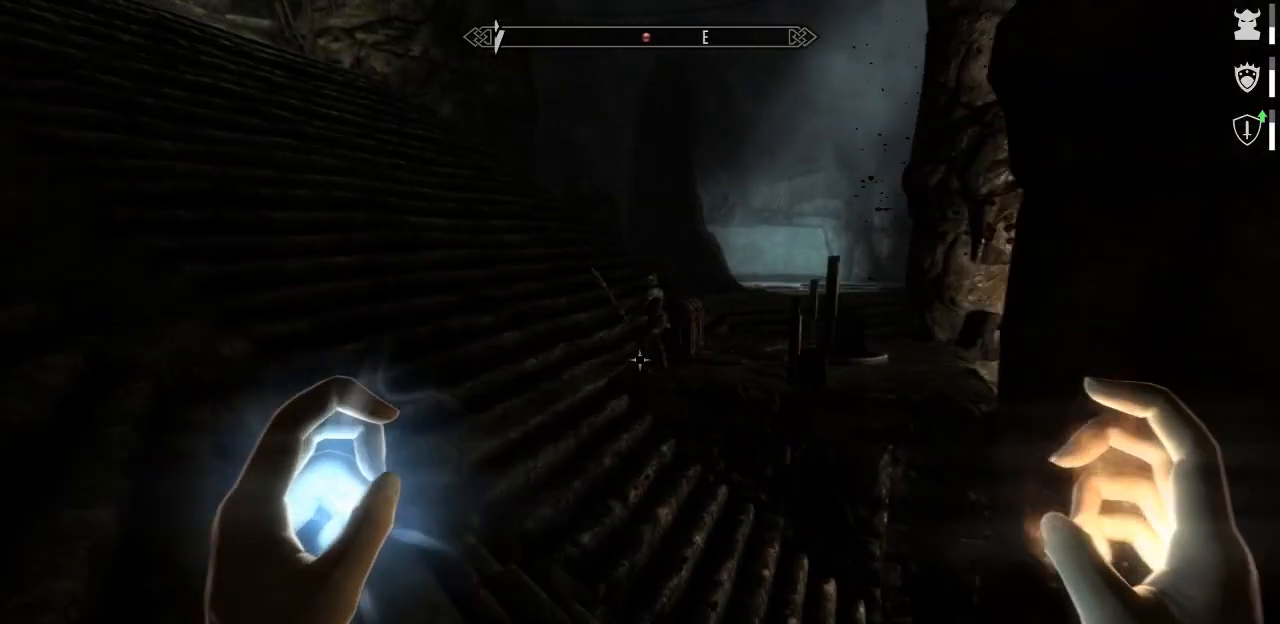
{"keys": ["a", "w"], "mouse": [], "mouse_move": "right", "events": []}
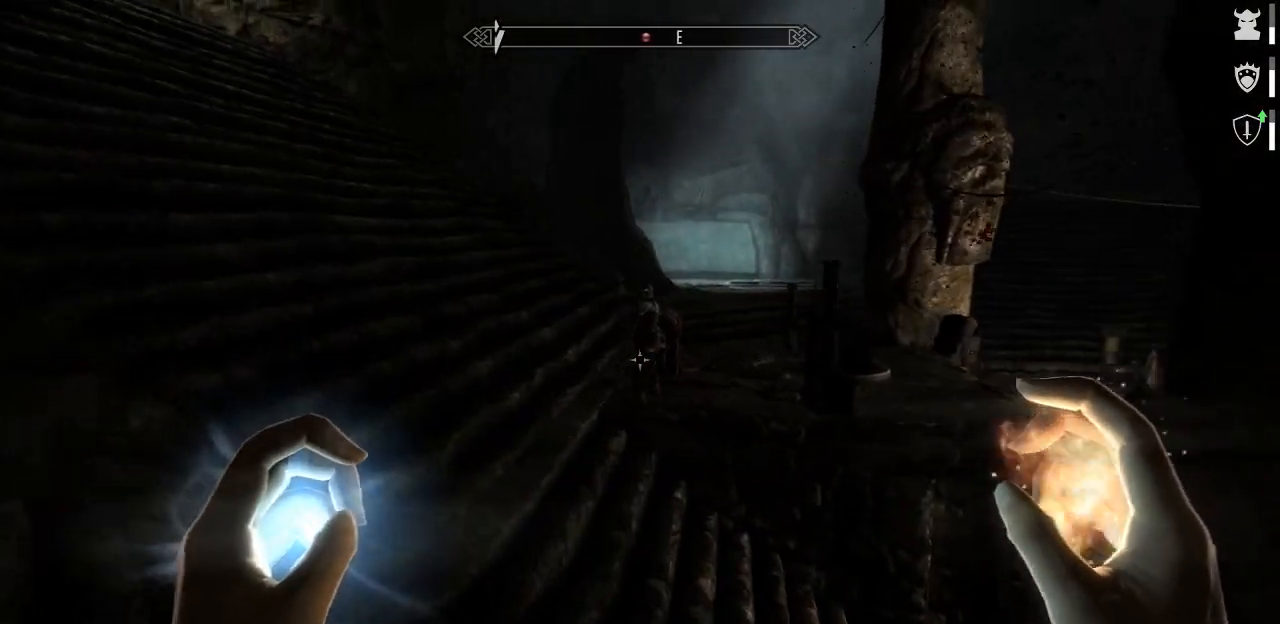
{"keys": [], "mouse": ["left"], "mouse_move": "still", "events": [[67, "mouse_left", "down"], [117, "a", "up"], [400, "w", "up"]]}
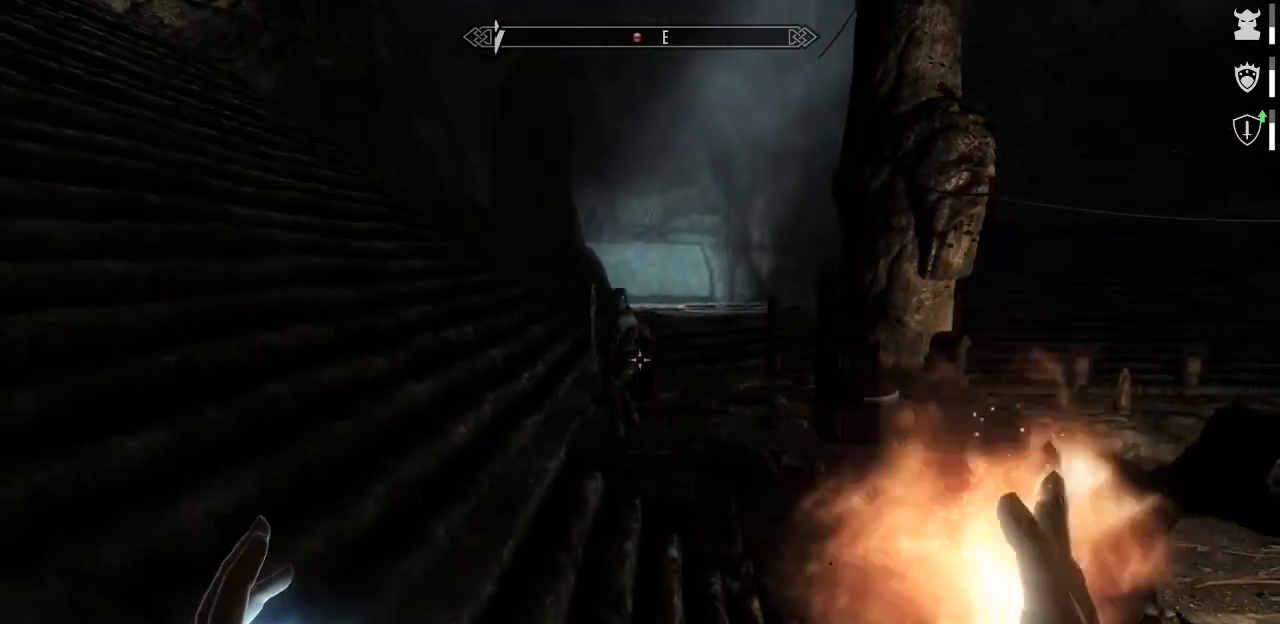
{"keys": [], "mouse": [], "mouse_move": "still", "events": [[317, "mouse_left", "up"]]}
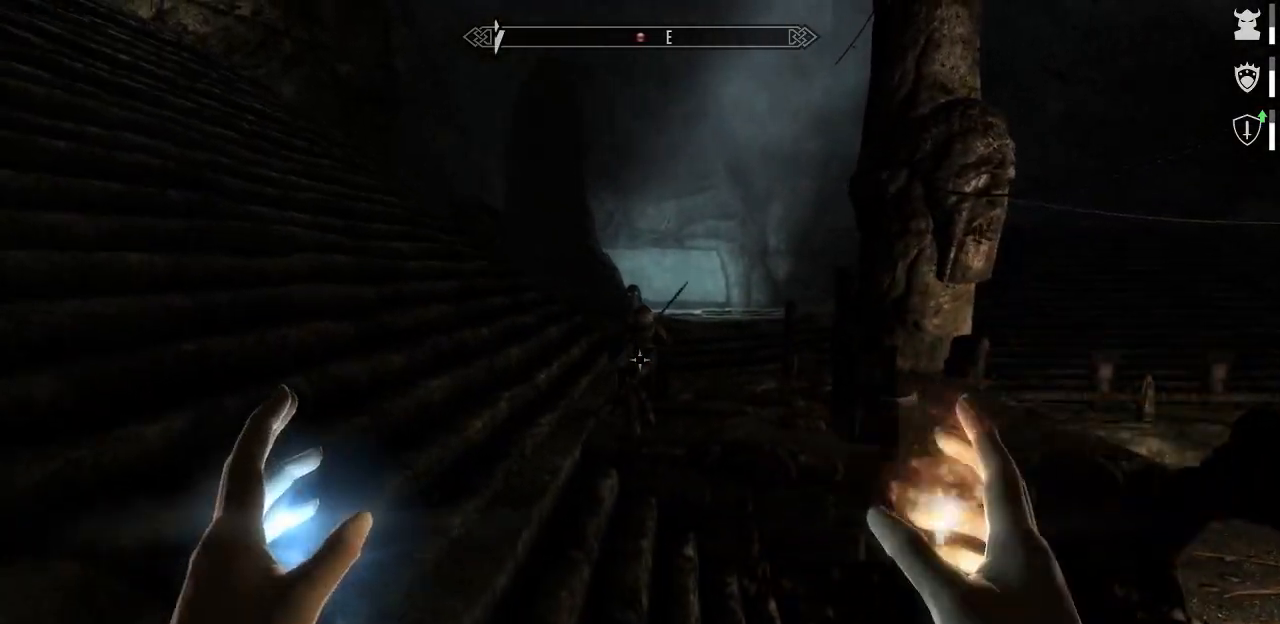
{"keys": [], "mouse": ["left"], "mouse_move": "still", "events": [[284, "mouse_left", "down"]]}
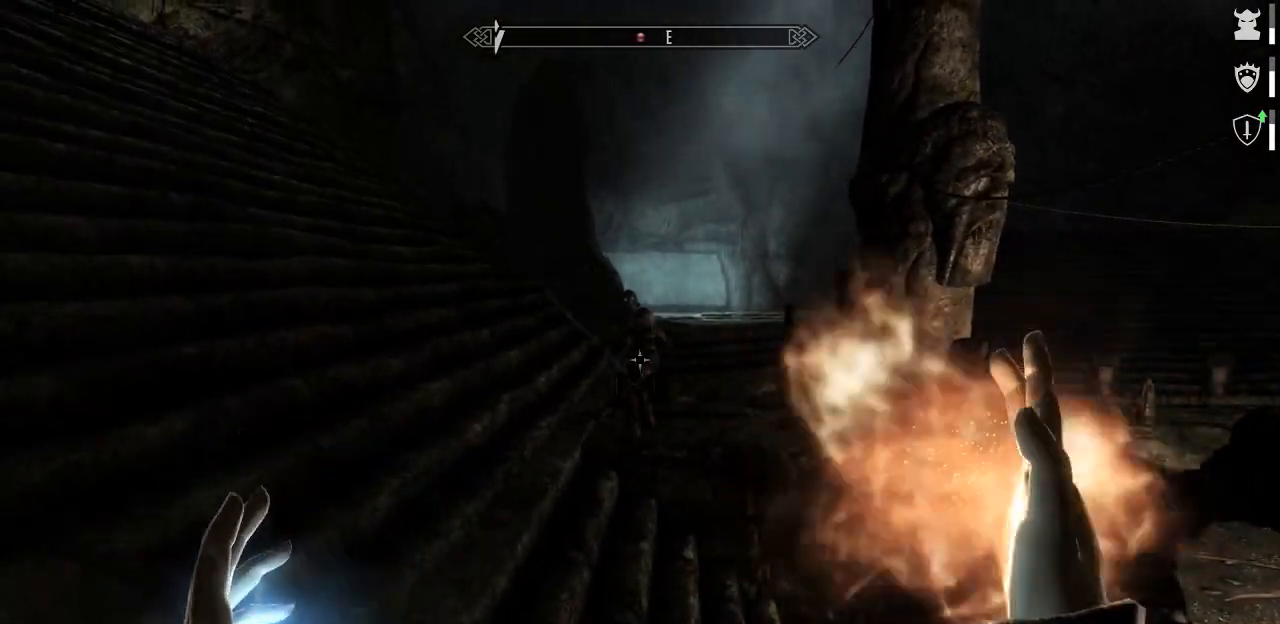
{"keys": [], "mouse": [], "mouse_move": "still", "events": [[484, "mouse_left", "up"]]}
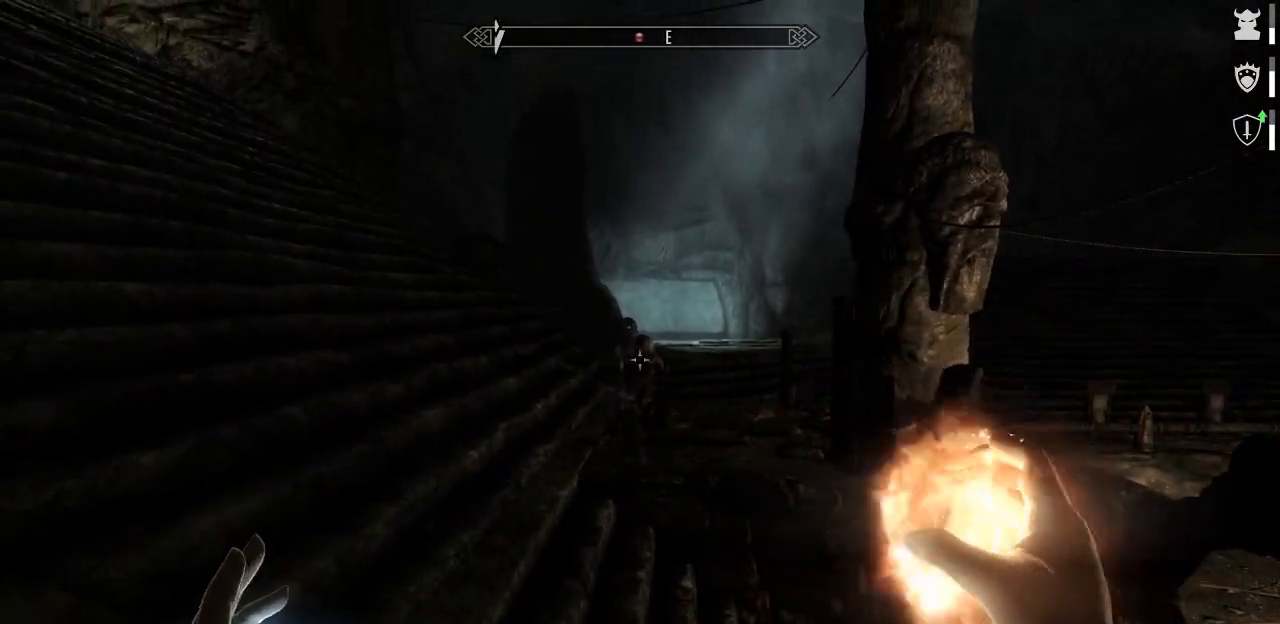
{"keys": [], "mouse": [], "mouse_move": "still", "events": []}
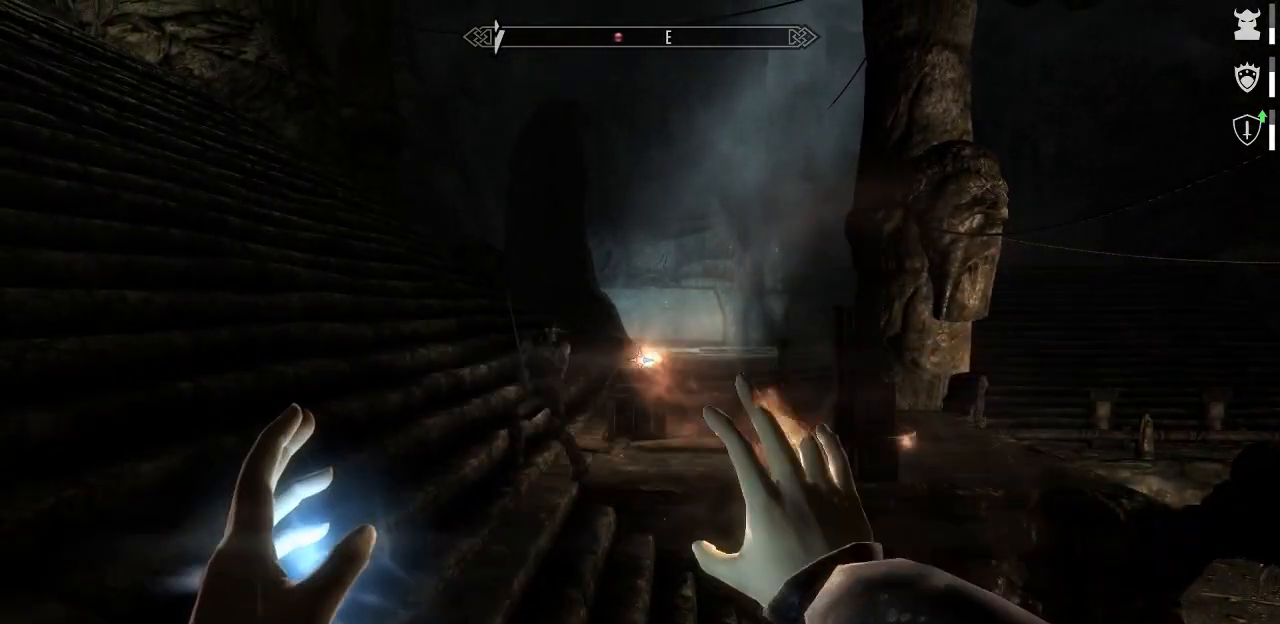
{"keys": ["a", "s"], "mouse": [], "mouse_move": "right", "events": [[100, "s", "down"], [284, "a", "down"]]}
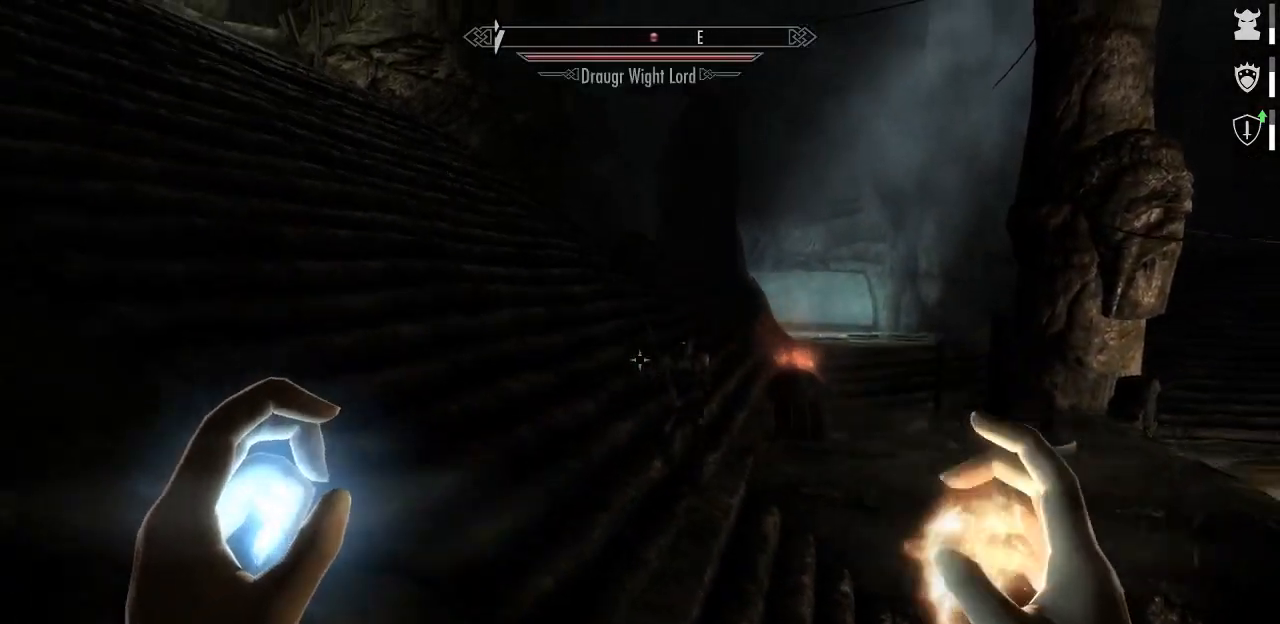
{"keys": [], "mouse": ["left"], "mouse_move": "down-right", "events": [[17, "s", "up"], [167, "w", "down"], [217, "a", "up"], [217, "mouse_left", "down"], [350, "w", "up"]]}
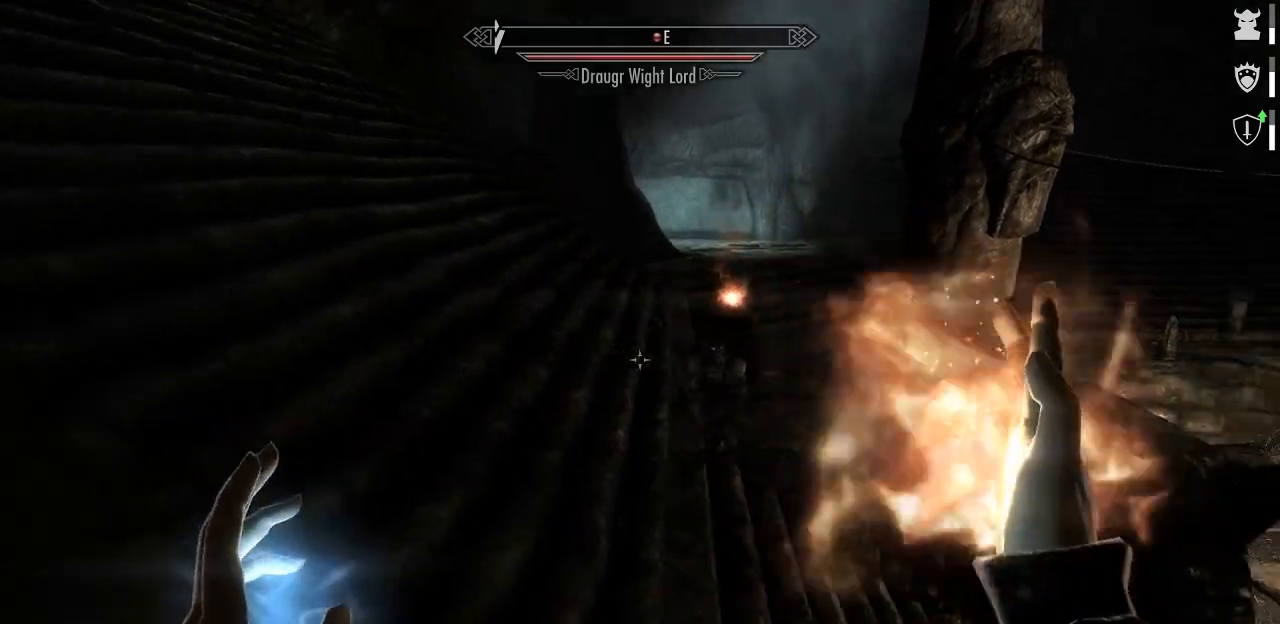
{"keys": ["s"], "mouse": ["left"], "mouse_move": "right", "events": [[317, "s", "down"]]}
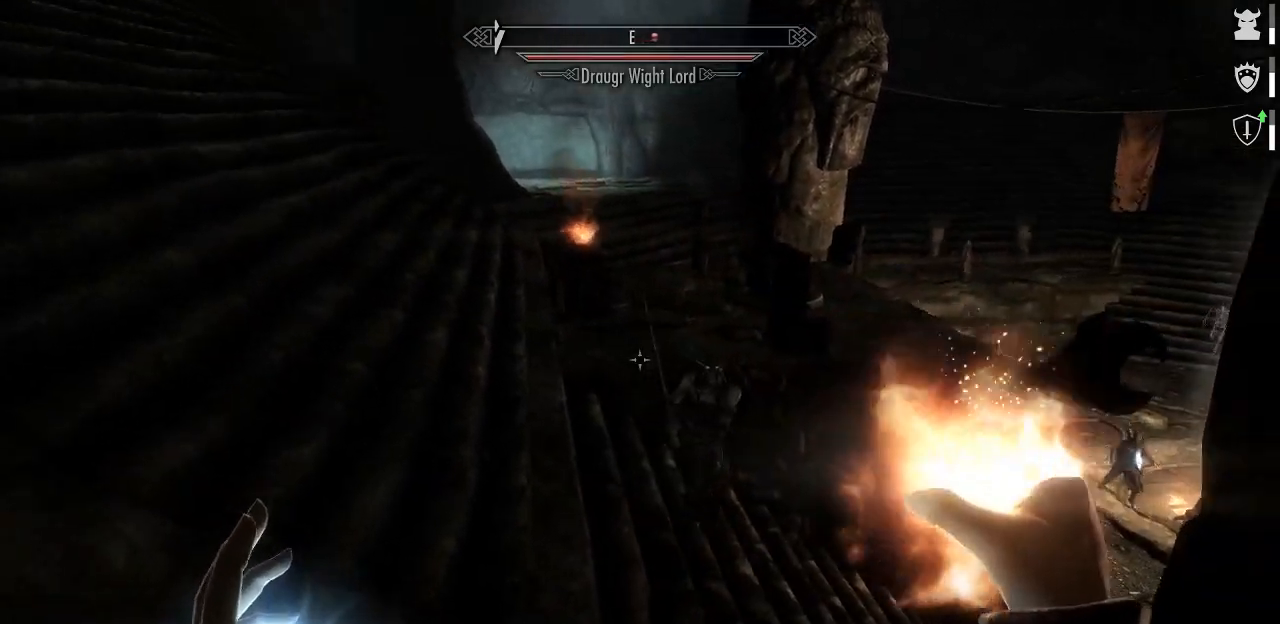
{"keys": ["s"], "mouse": ["left"], "mouse_move": "still", "events": []}
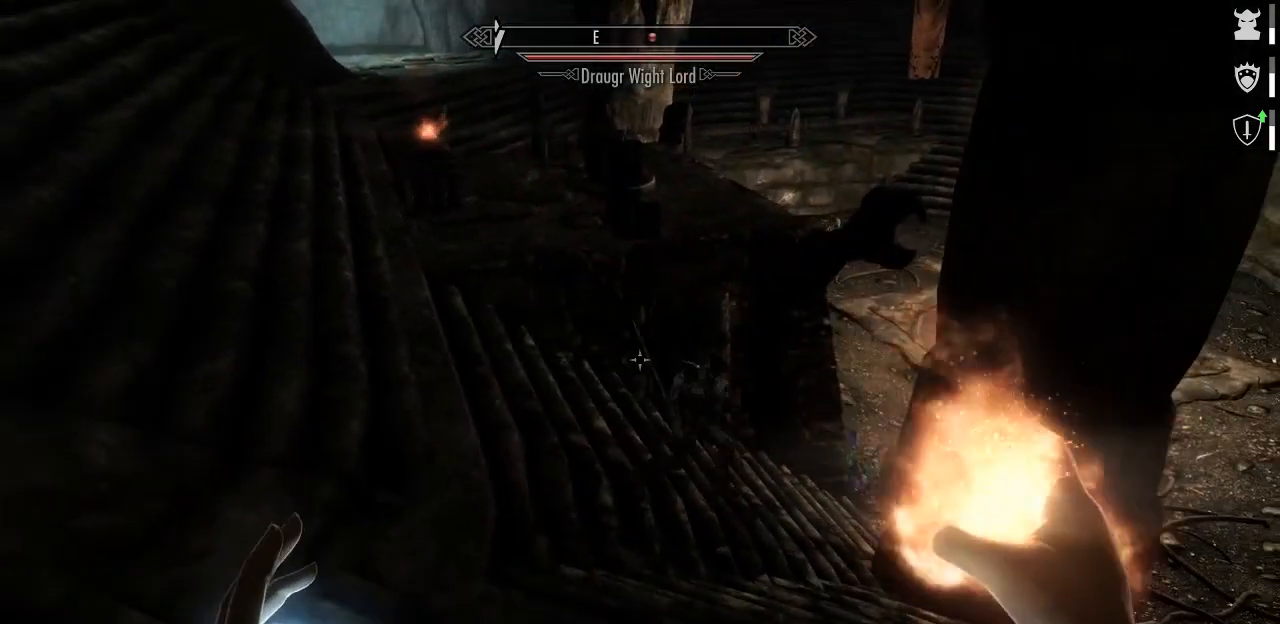
{"keys": ["w"], "mouse": ["left"], "mouse_move": "still", "events": [[217, "s", "up"], [450, "w", "down"]]}
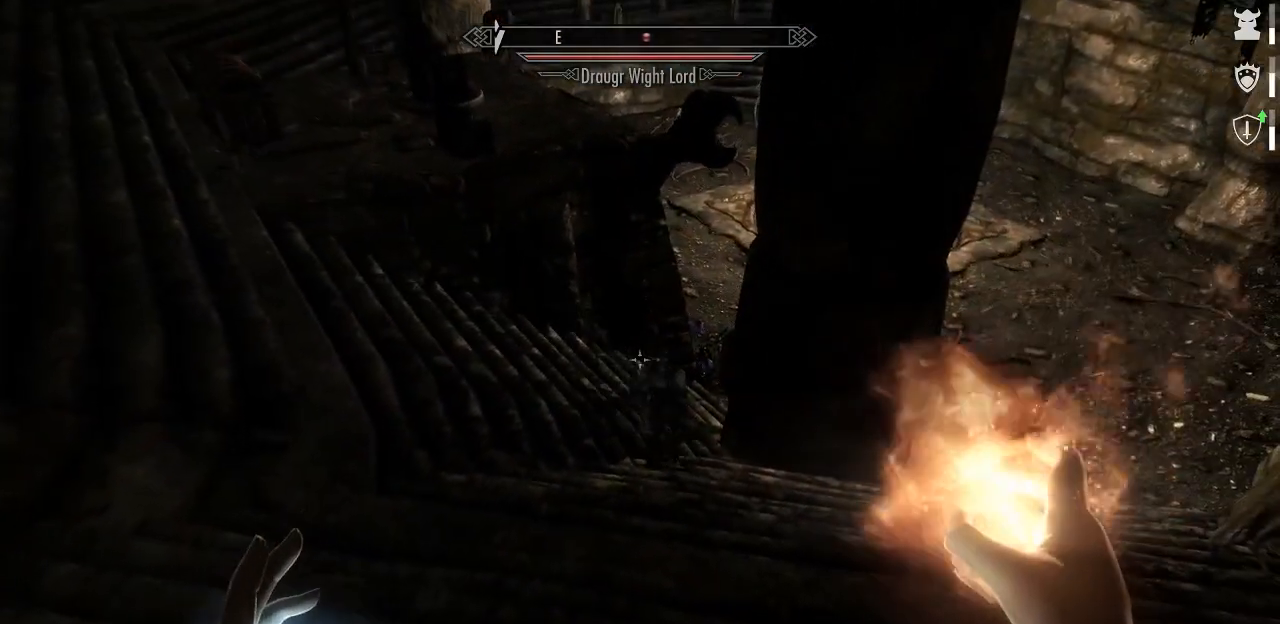
{"keys": ["w"], "mouse": [], "mouse_move": "still", "events": [[467, "mouse_left", "up"]]}
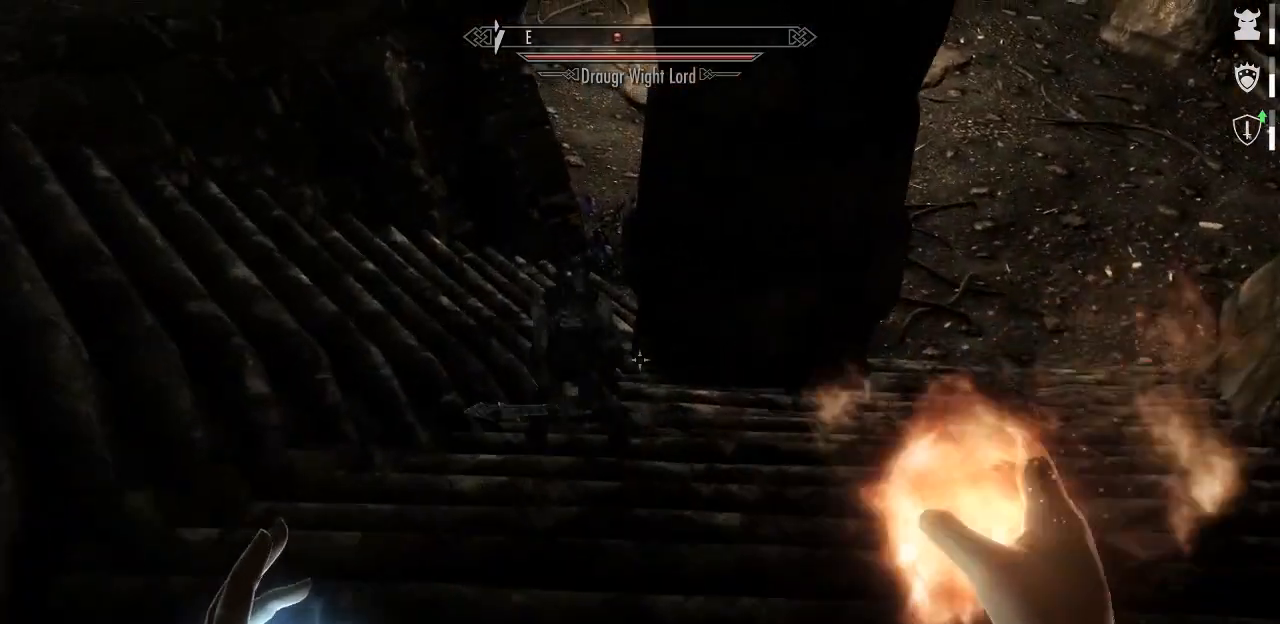
{"keys": ["s"], "mouse": [], "mouse_move": "still", "events": [[17, "w", "up"], [150, "s", "down"]]}
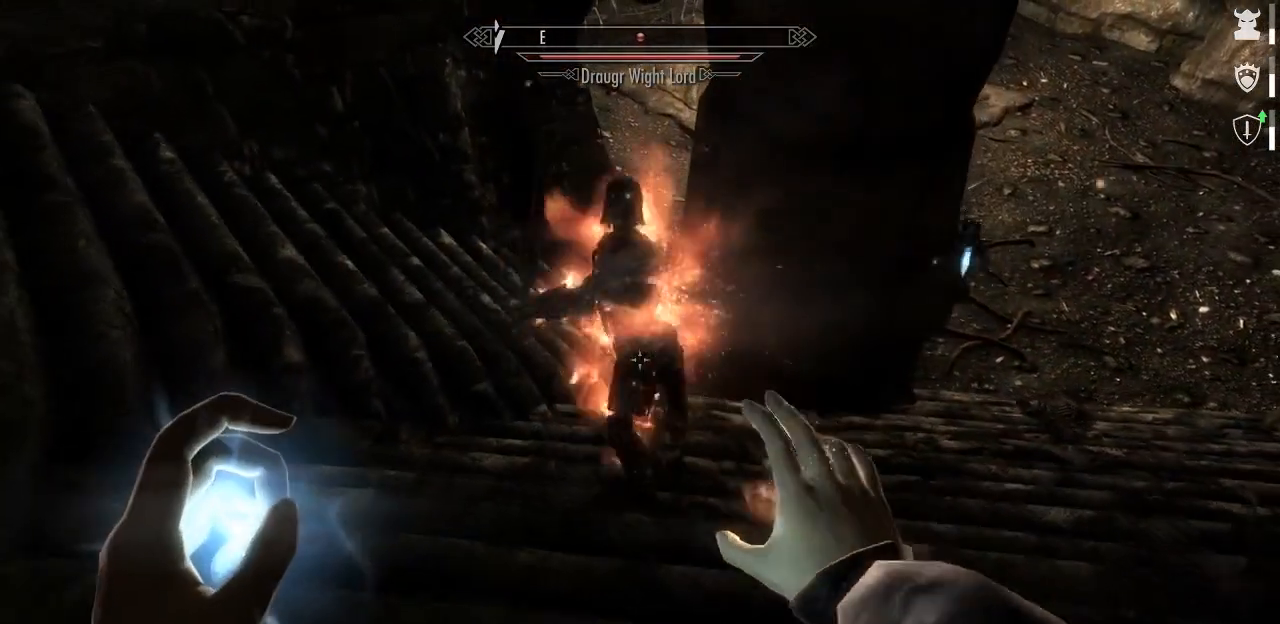
{"keys": ["s"], "mouse": [], "mouse_move": "still", "events": []}
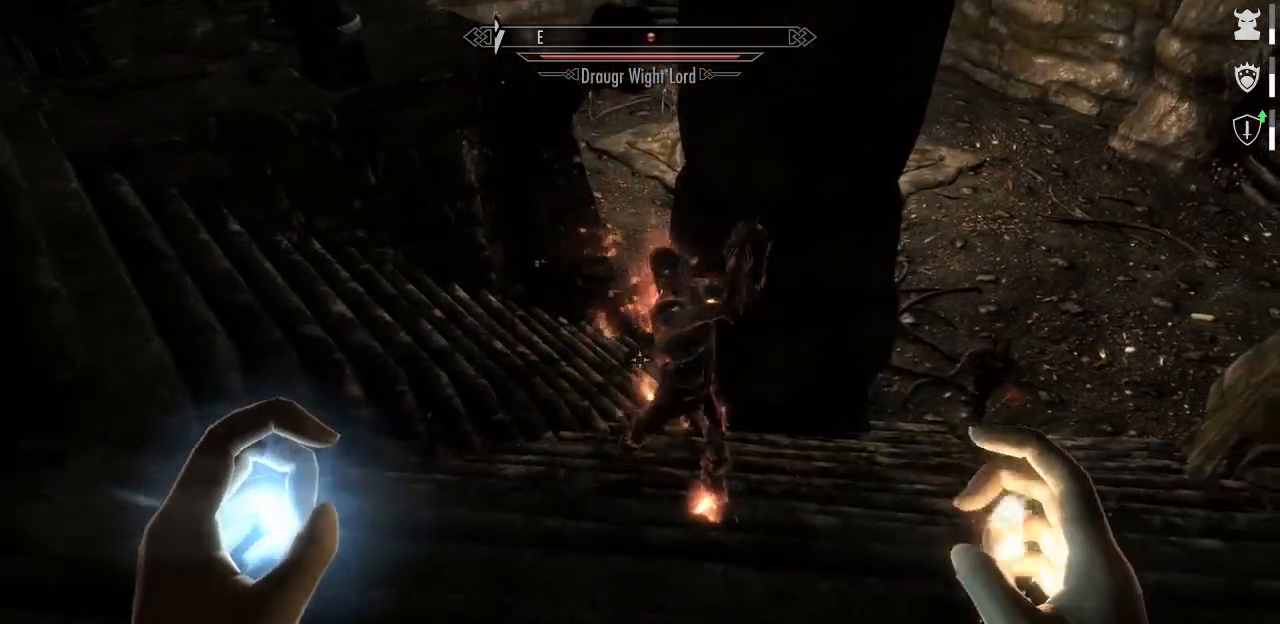
{"keys": [], "mouse": ["left"], "mouse_move": "still", "events": [[184, "mouse_left", "down"], [234, "s", "up"]]}
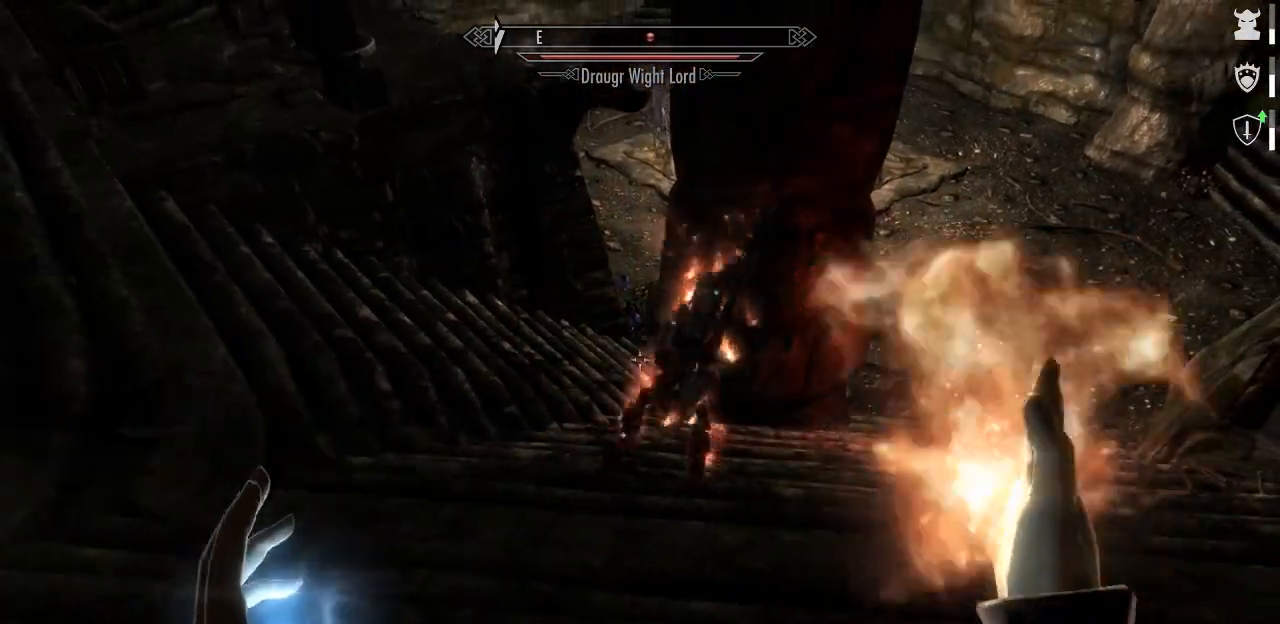
{"keys": [], "mouse": [], "mouse_move": "still", "events": [[284, "mouse_left", "up"]]}
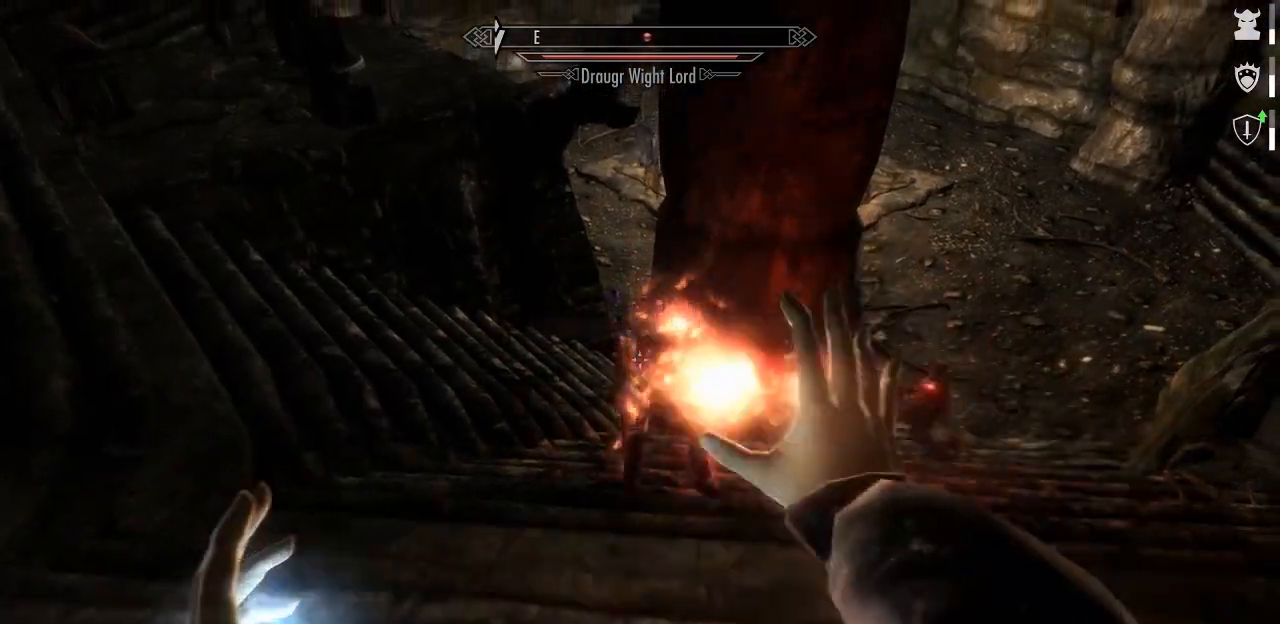
{"keys": ["s"], "mouse": [], "mouse_move": "still", "events": [[300, "s", "down"]]}
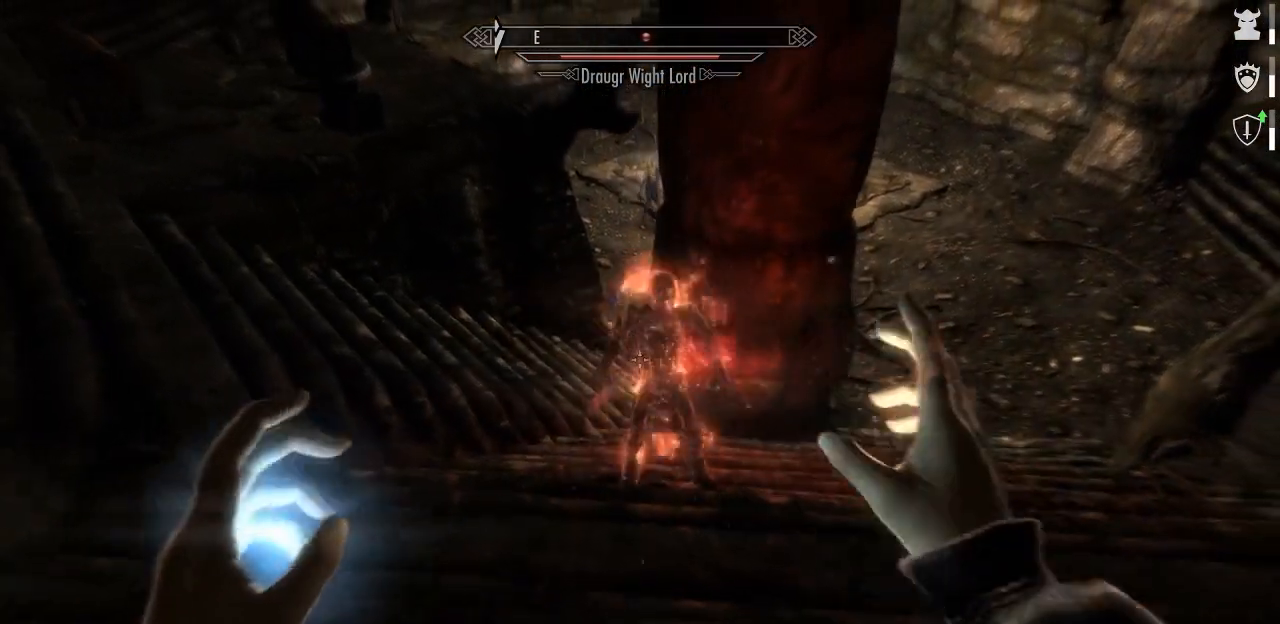
{"keys": ["w"], "mouse": ["left"], "mouse_move": "still", "events": [[84, "mouse_left", "down"], [184, "s", "up"], [417, "w", "down"]]}
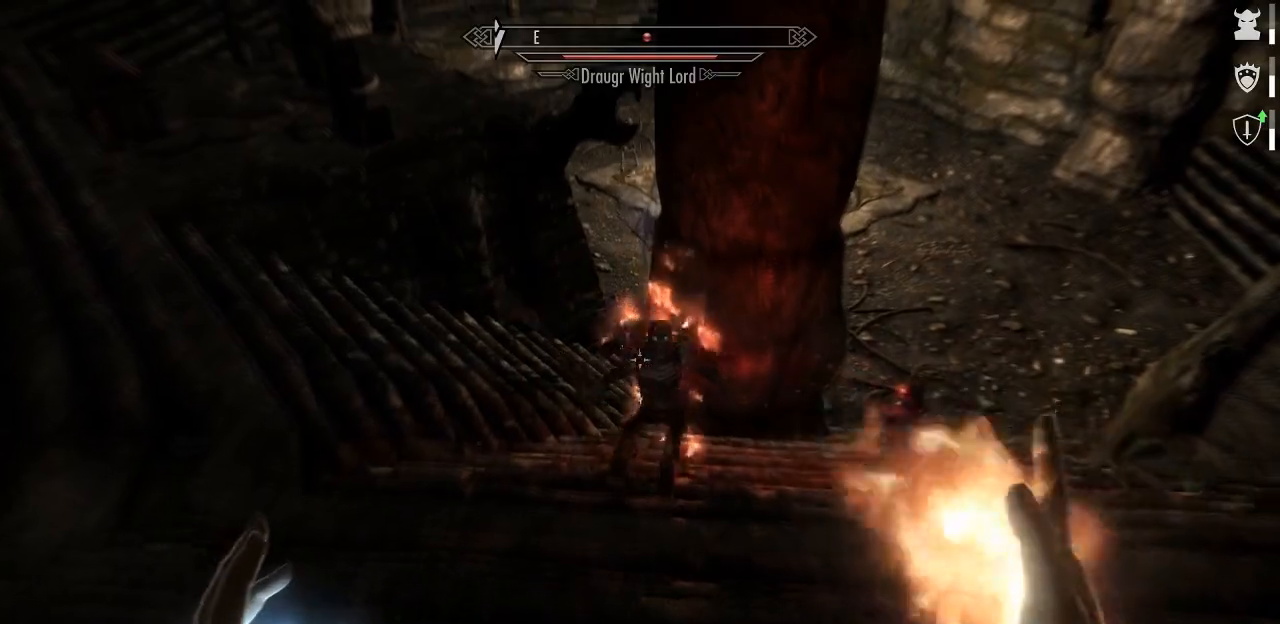
{"keys": ["s"], "mouse": [], "mouse_move": "still", "events": [[200, "w", "up"], [234, "mouse_left", "up"], [467, "s", "down"]]}
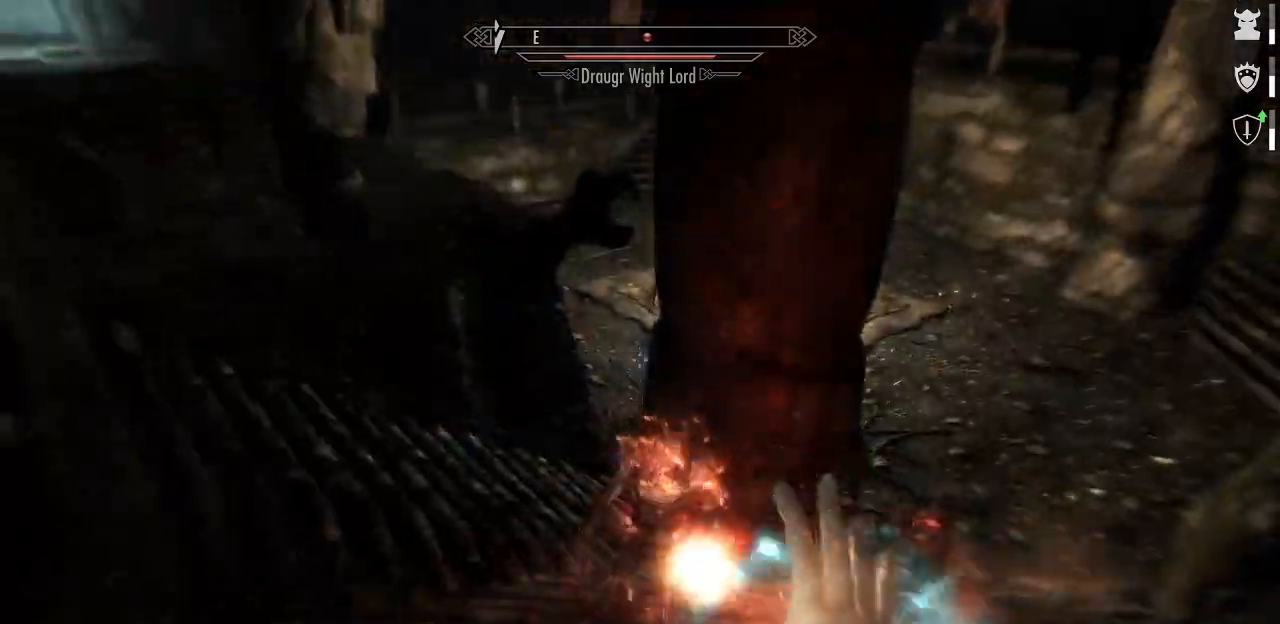
{"keys": ["s"], "mouse": ["right"], "mouse_move": "still"}
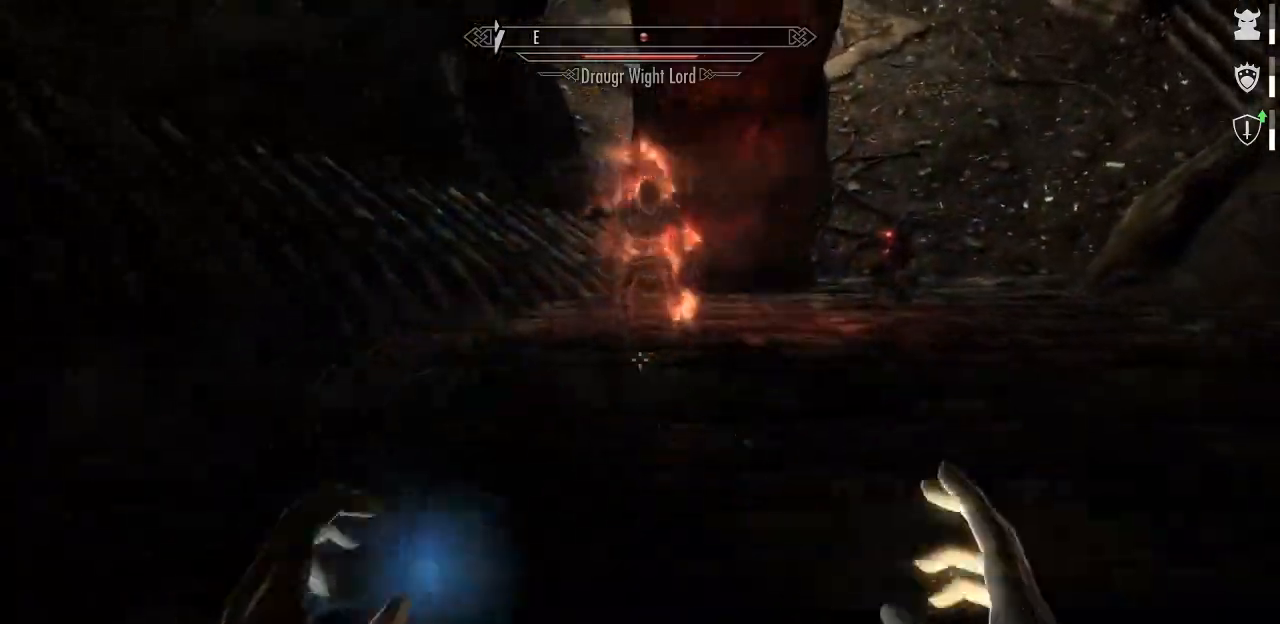
{"keys": [], "mouse": ["right"], "mouse_move": "still", "events": [[467, "s", "up"]]}
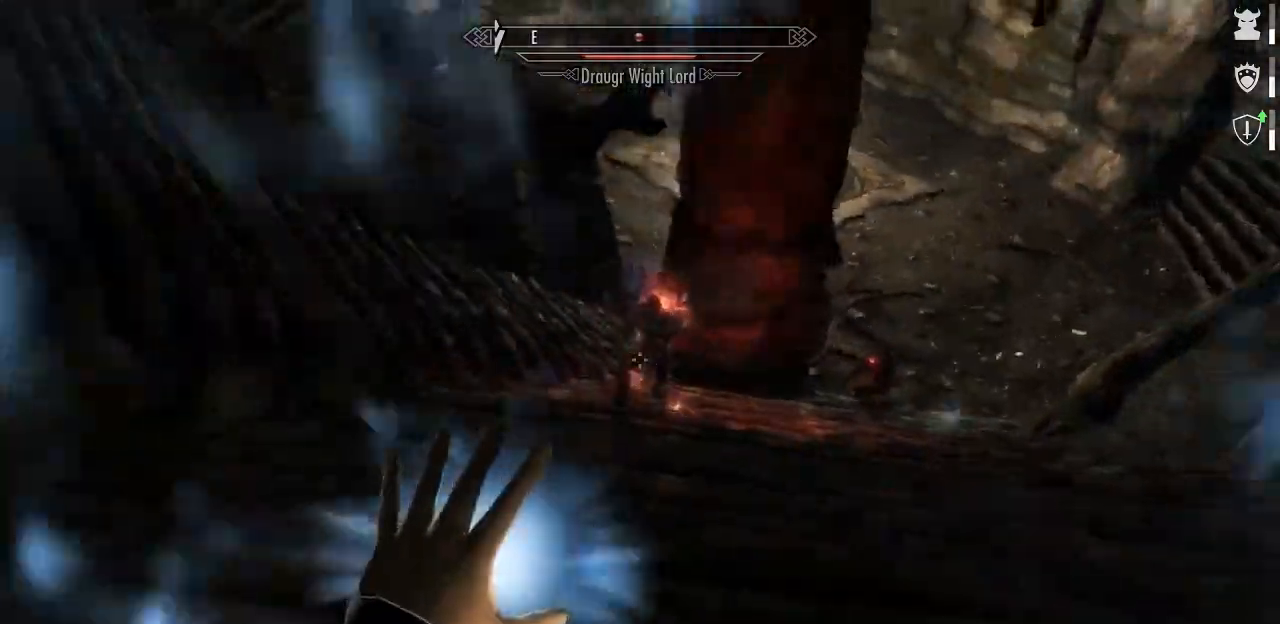
{"keys": ["w"], "mouse": ["left", "right"], "mouse_move": "still", "events": [[150, "w", "down"], [200, "mouse_left", "down"]]}
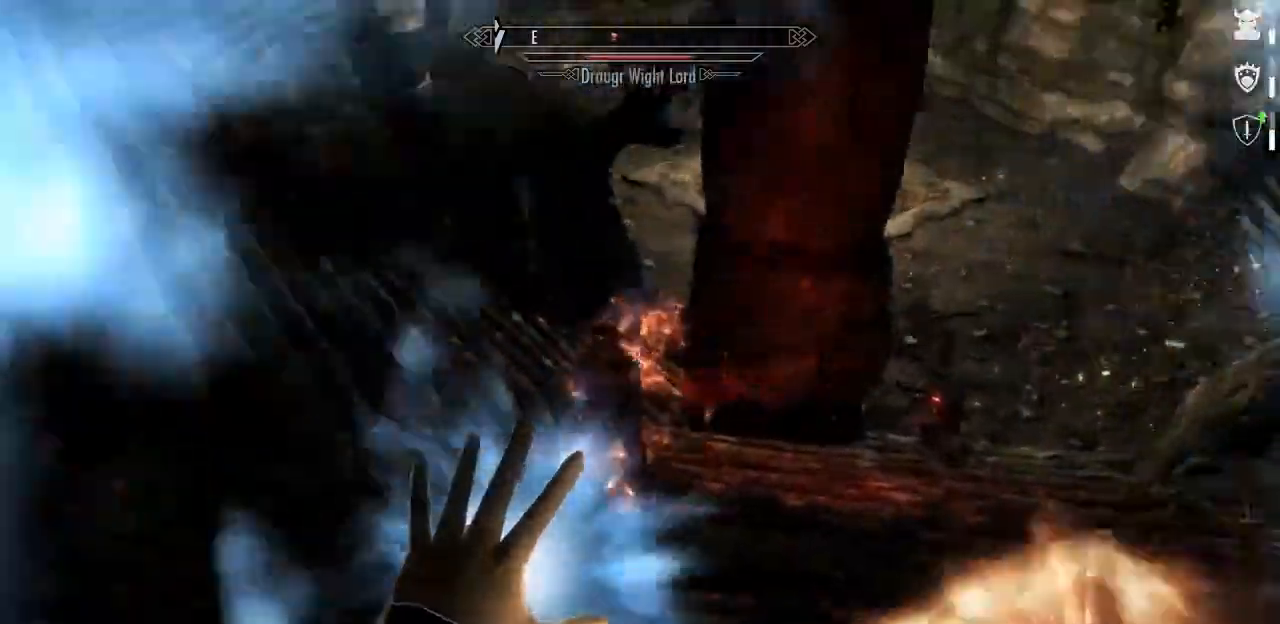
{"keys": [], "mouse": ["left", "right"], "mouse_move": "still"}